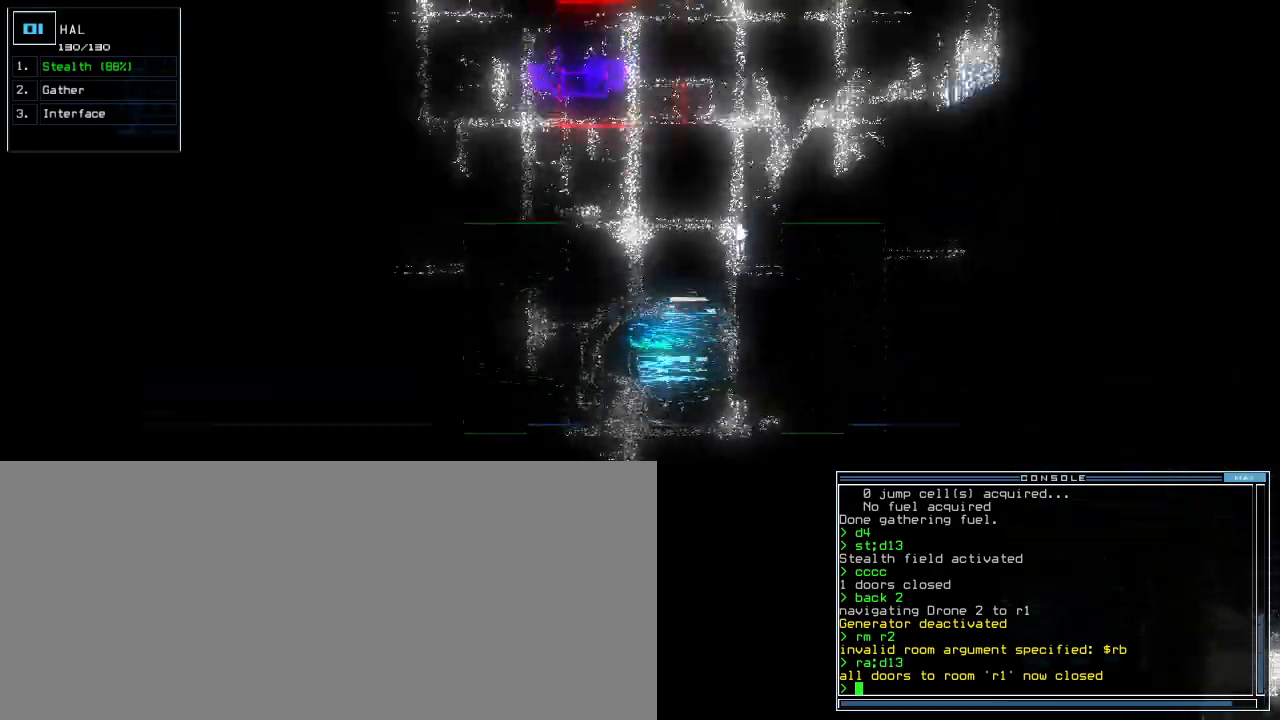
Gameplay with keyboard; each line is a JSON object with the keys held at the frame after it. "events" lists presses ("down") and releases ("up") of ".", "0", "1", "2", "3", "4", "5", "6", "7", "8", "9", "a", "b", "backspace", "c", "caps_lock", "comma", "ctrl_l", "ctrl_r", "d", "down", "e", "equals", "escape", "f", "f5", "g", "h", "i", "j", "k", "l", "left", "m", "minus", "n", "o", "p", "q", "quote", "r", "return", "right", "s", "semicolon", "shift_l", "shift_r", "space", "t", "tab", "tilde", "u", "up", "v", "w", "x", "y" and "z" between this image and that frame as [ms after this image, input, new state], when the widget could be followed in between. No other keys are recorded. Mouse input is not recorded.
{"keys": [], "events": [[260, "left", "down"], [320, "left", "up"], [420, "up", "up"]]}
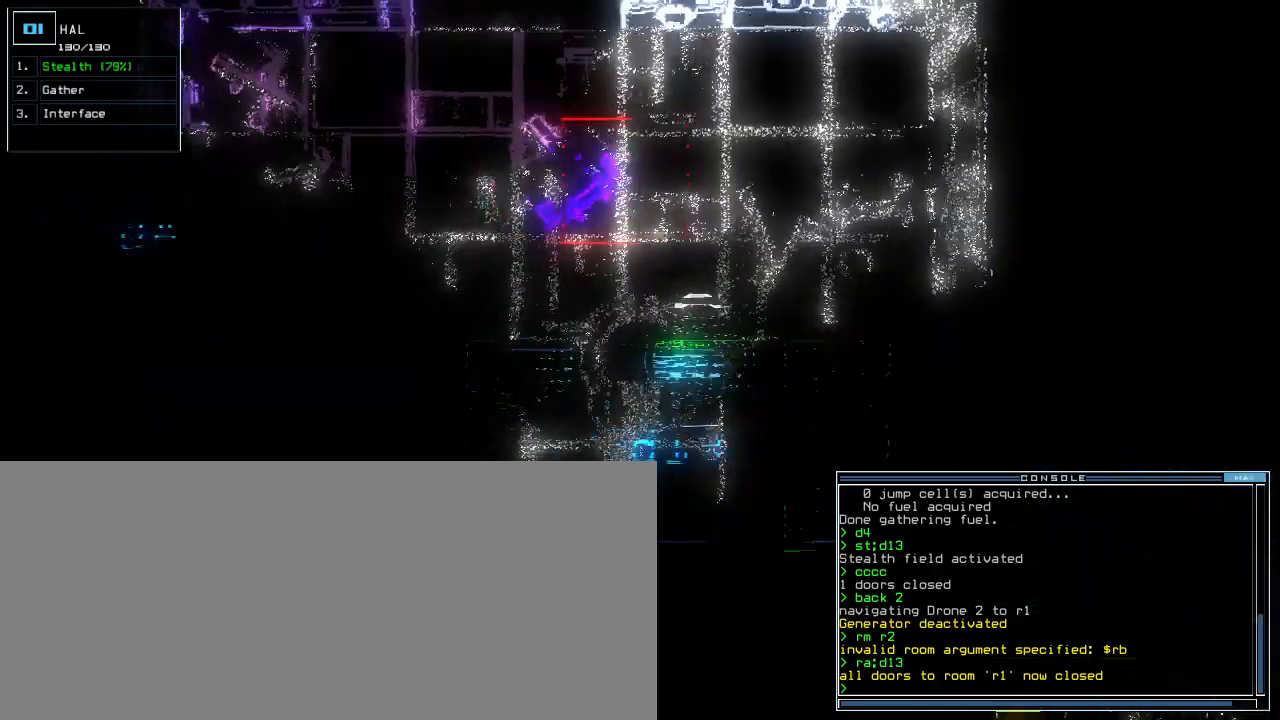
{"keys": ["down"], "events": [[20, "down", "down"]]}
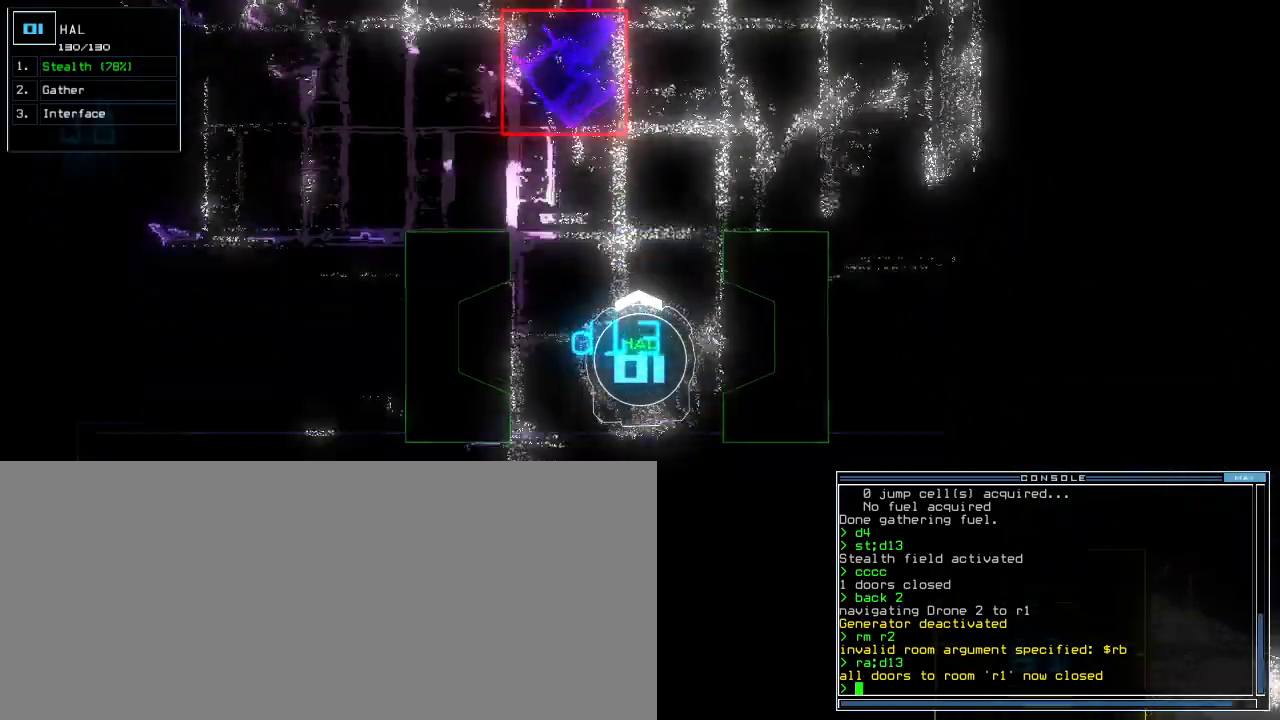
{"keys": ["down"], "events": []}
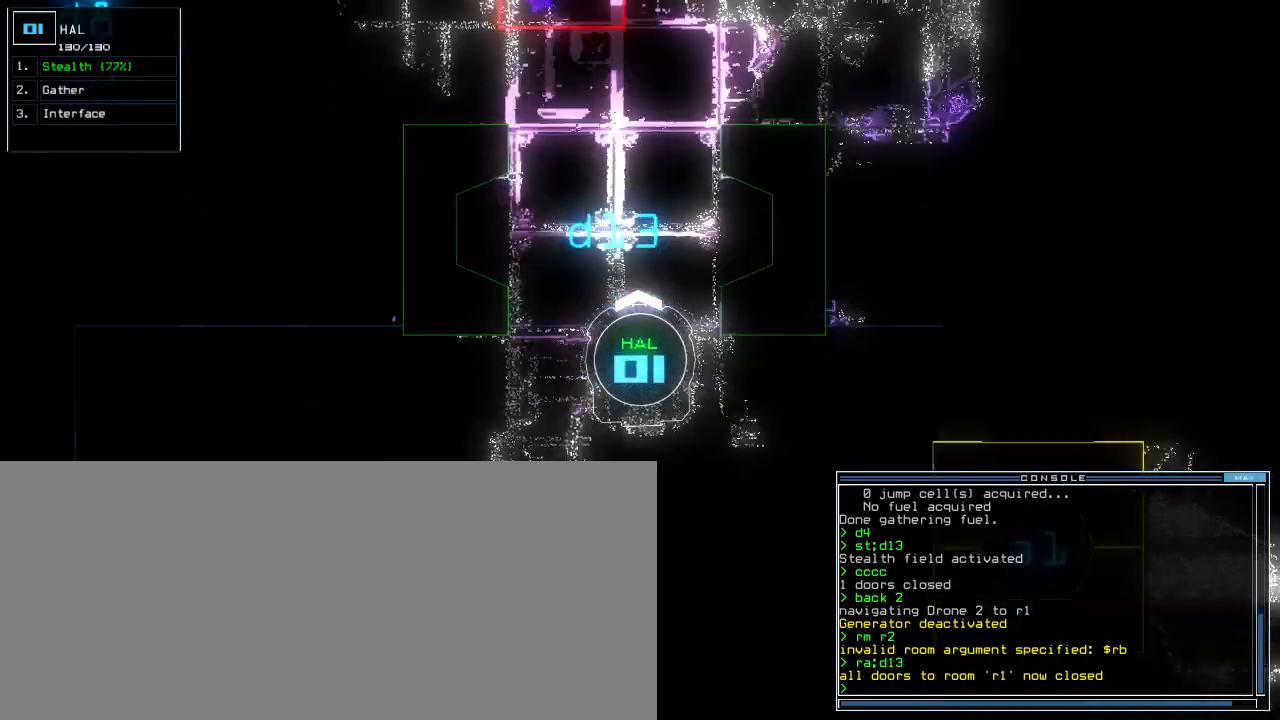
{"keys": ["down", "left"], "events": [[40, "left", "down"]]}